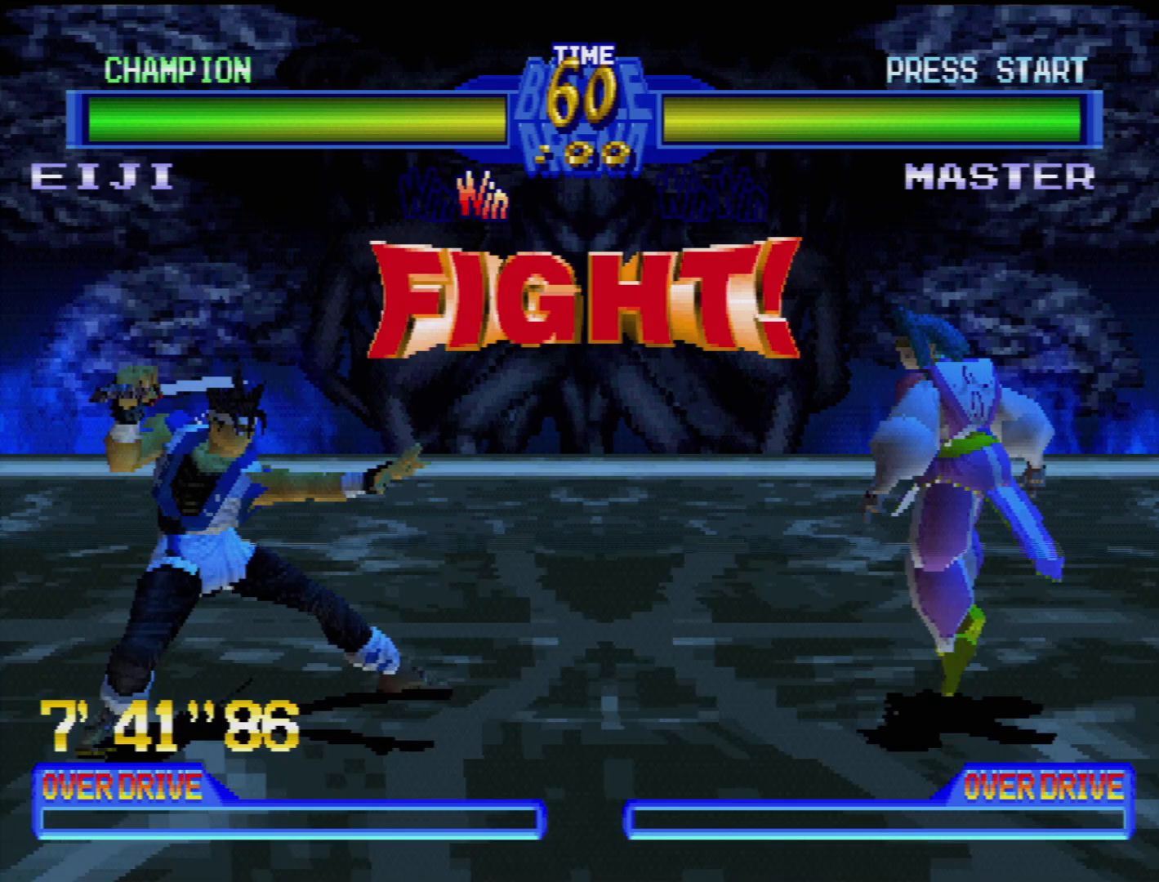
Gameplay with a controller (PlayStation layout); each line is a JSON object with the inputs held at the frame after it. "events" lists button and stick changes between this image and that frame as [ms after this image, input, new state], when the widget could be followed in between. Not read: L3 R3.
{"buttons": ["DPAD_DOWN", "DPAD_RIGHT"], "events": [[350, "DPAD_RIGHT", "down"], [417, "DPAD_RIGHT", "up"], [483, "DPAD_DOWN", "down"], [483, "DPAD_RIGHT", "down"]]}
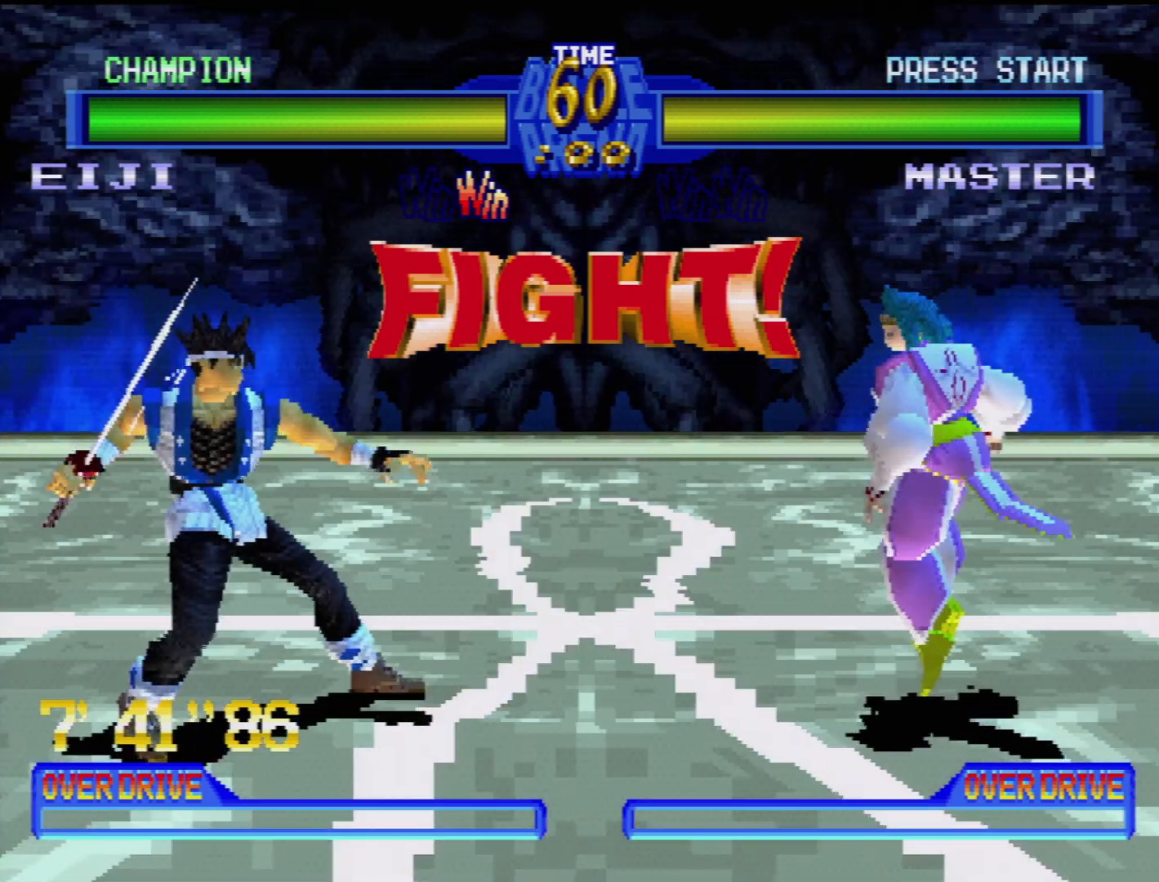
{"buttons": ["CROSS", "DPAD_DOWN", "DPAD_RIGHT"], "events": [[233, "CROSS", "down"], [317, "CROSS", "up"], [383, "CROSS", "down"], [450, "CROSS", "up"], [483, "CROSS", "down"]]}
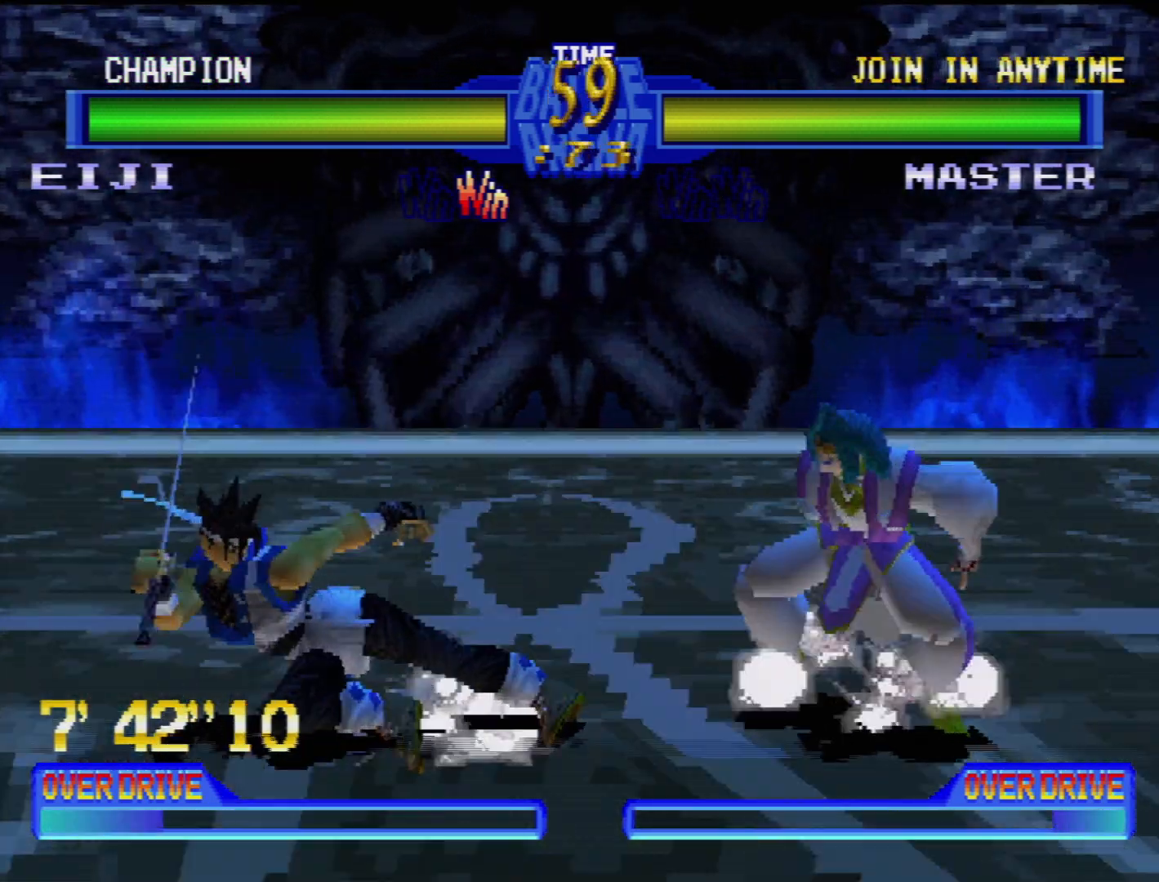
{"buttons": ["DPAD_DOWN", "DPAD_RIGHT"], "events": [[50, "CROSS", "up"], [117, "CROSS", "down"], [200, "CROSS", "up"], [250, "CROSS", "down"], [317, "CROSS", "up"], [383, "CROSS", "down"], [467, "CROSS", "up"]]}
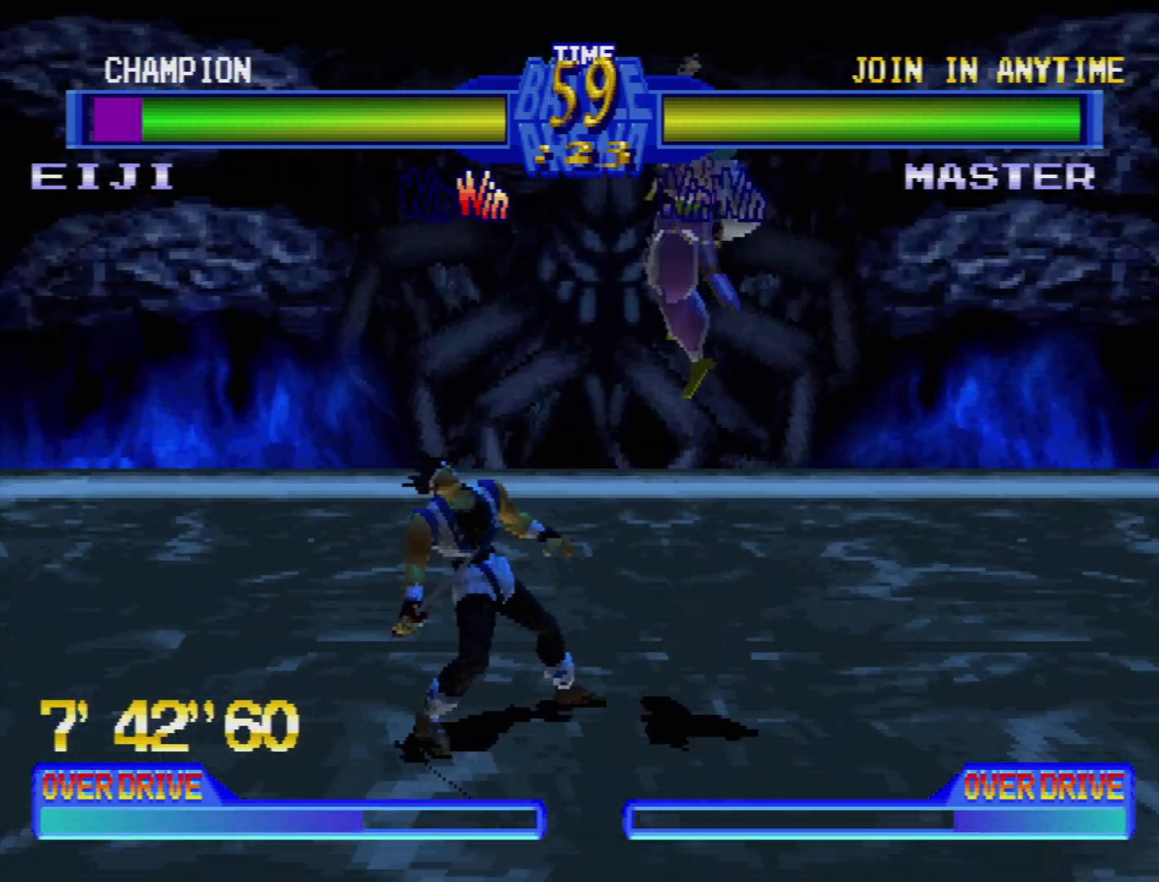
{"buttons": ["DPAD_DOWN", "DPAD_RIGHT"], "events": [[17, "CROSS", "down"], [100, "CROSS", "up"], [300, "CROSS", "down"], [383, "CROSS", "up"], [433, "CROSS", "down"], [500, "CROSS", "up"]]}
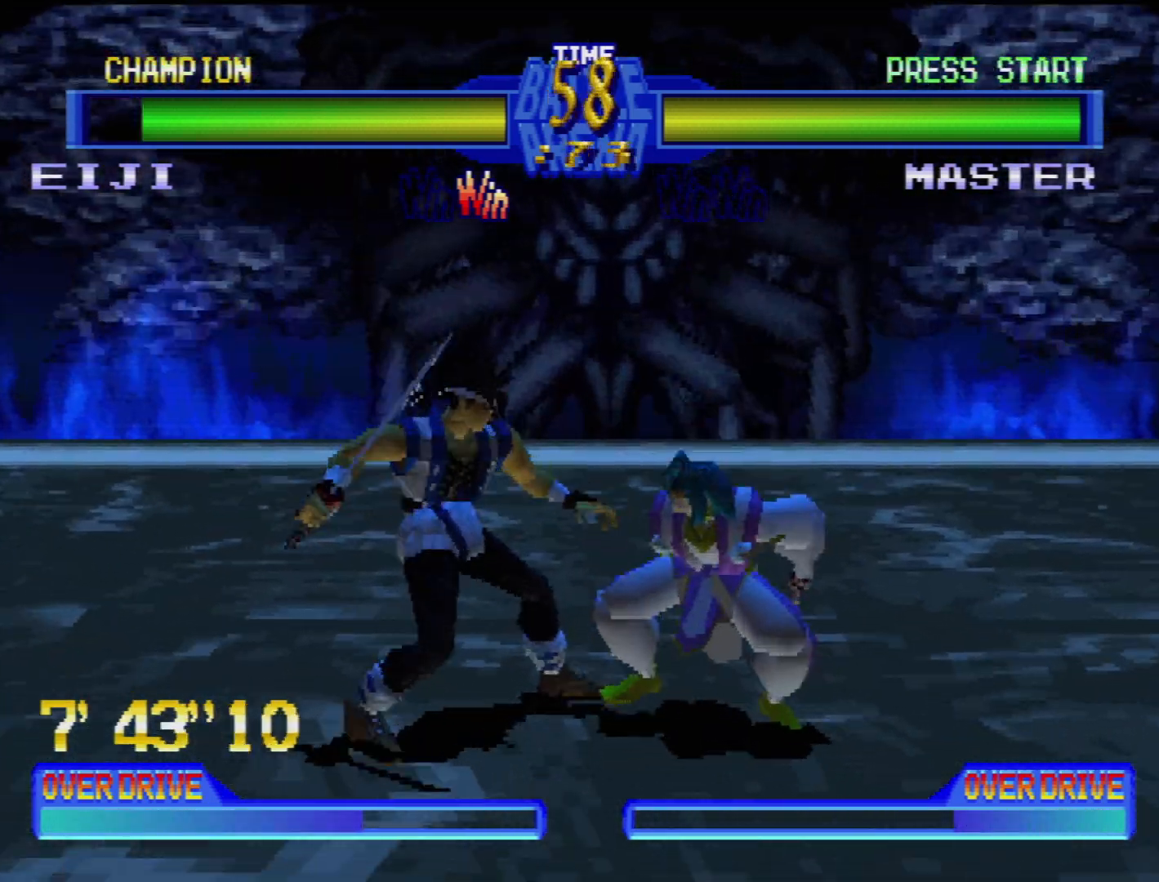
{"buttons": ["DPAD_DOWN", "DPAD_RIGHT"], "events": [[67, "CROSS", "down"], [133, "CROSS", "up"], [200, "CROSS", "down"], [250, "CROSS", "up"], [317, "CROSS", "down"], [400, "CROSS", "up"], [450, "CROSS", "down"], [500, "CROSS", "up"]]}
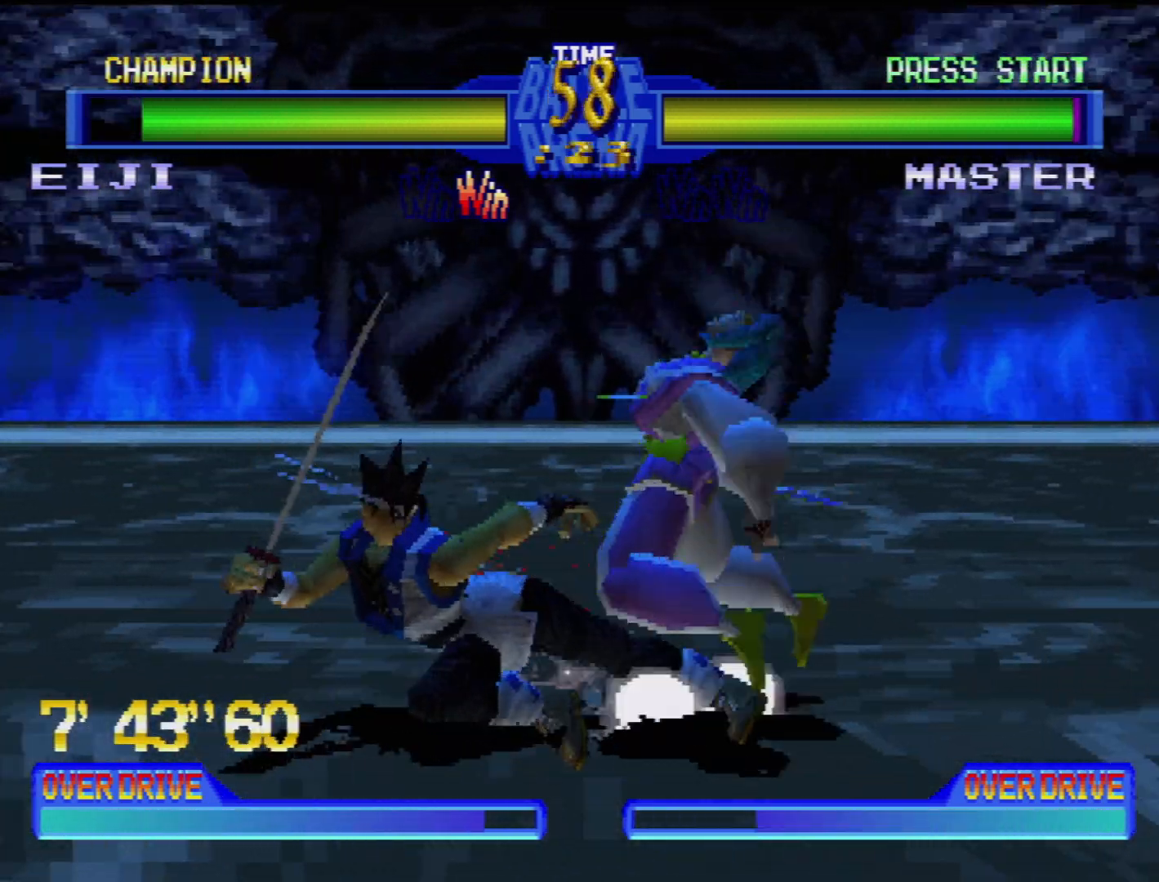
{"buttons": ["CROSS", "DPAD_DOWN", "DPAD_RIGHT"], "events": [[83, "CROSS", "down"], [133, "CROSS", "up"], [200, "CROSS", "down"], [267, "CROSS", "up"], [317, "CROSS", "down"], [383, "CROSS", "up"], [450, "CROSS", "down"]]}
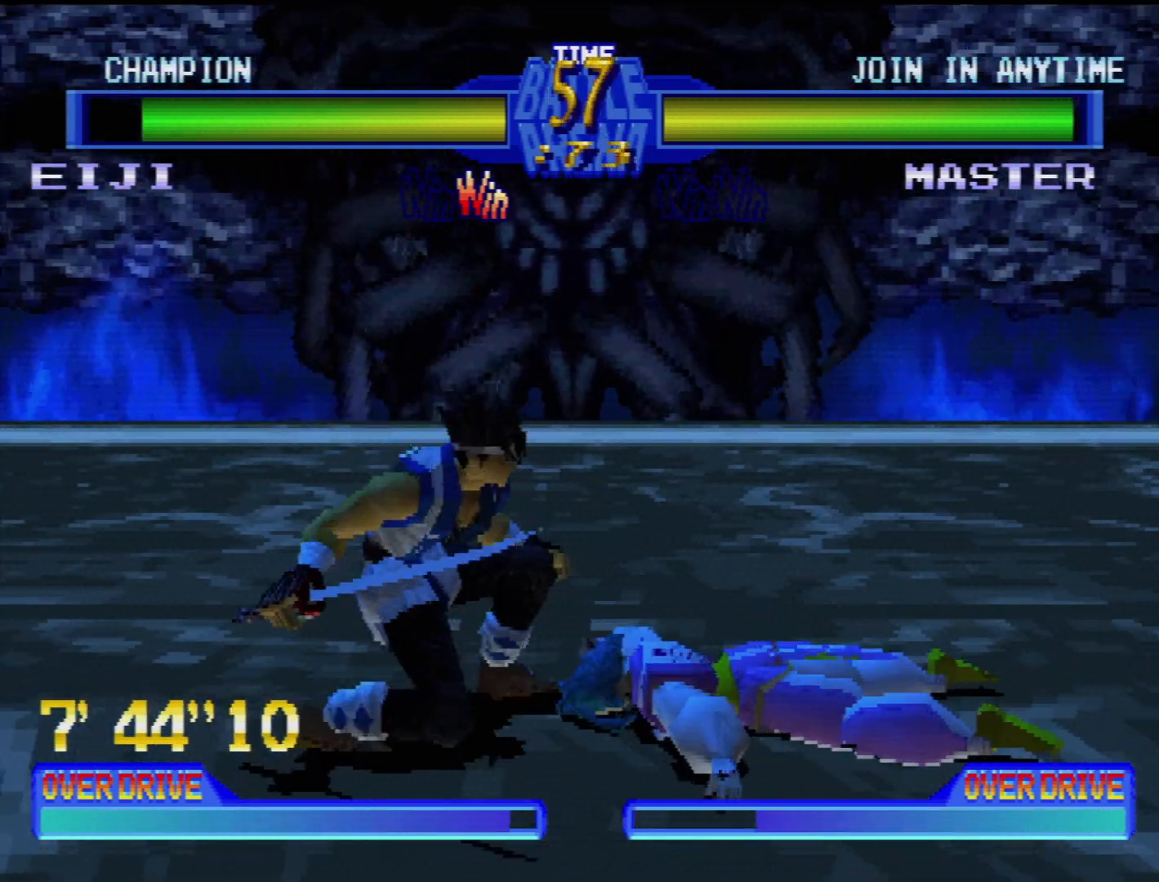
{"buttons": ["CROSS", "DPAD_DOWN", "DPAD_RIGHT"], "events": [[17, "CROSS", "up"], [83, "CROSS", "down"], [150, "CROSS", "up"], [217, "CROSS", "down"], [283, "CROSS", "up"], [350, "CROSS", "down"], [417, "CROSS", "up"], [467, "CROSS", "down"]]}
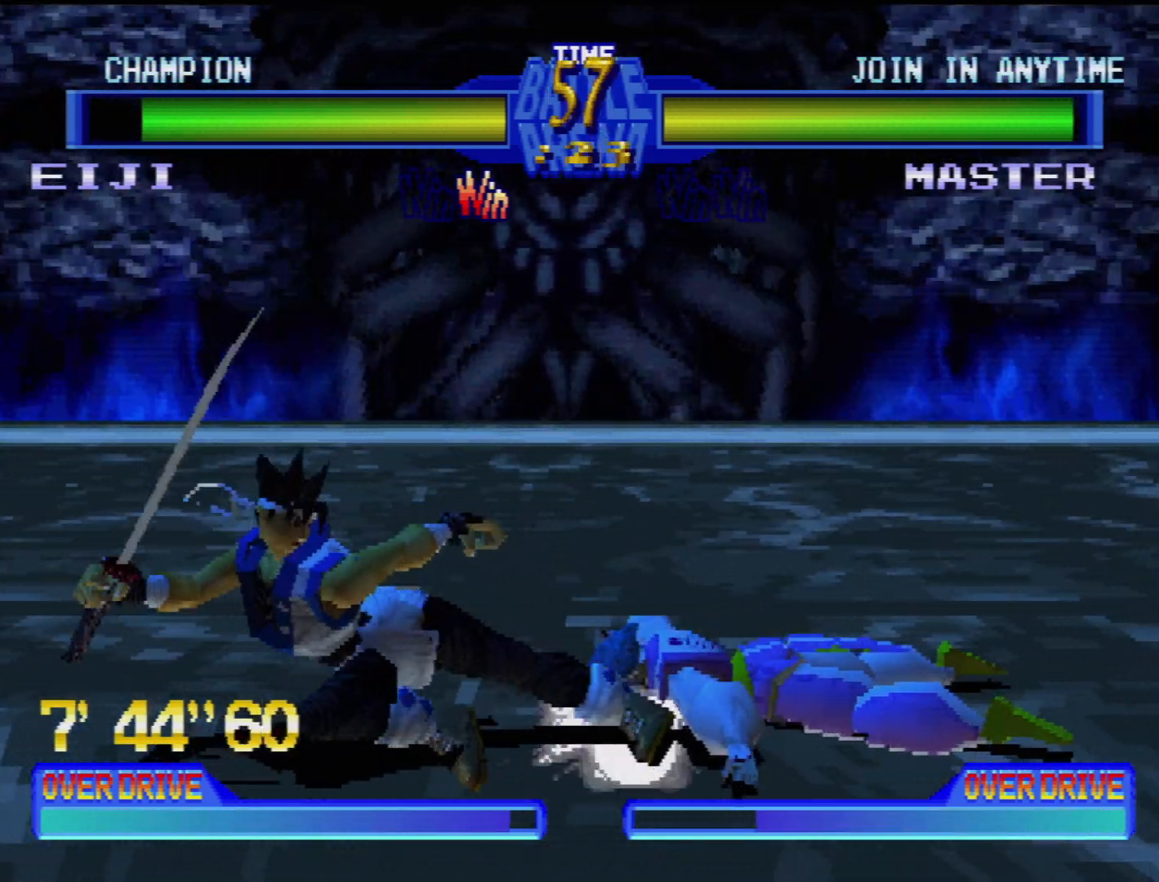
{"buttons": ["DPAD_DOWN", "DPAD_RIGHT"], "events": [[50, "CROSS", "up"], [117, "CROSS", "down"], [183, "CROSS", "up"], [250, "CROSS", "down"], [333, "CROSS", "up"], [383, "CROSS", "down"], [467, "CROSS", "up"]]}
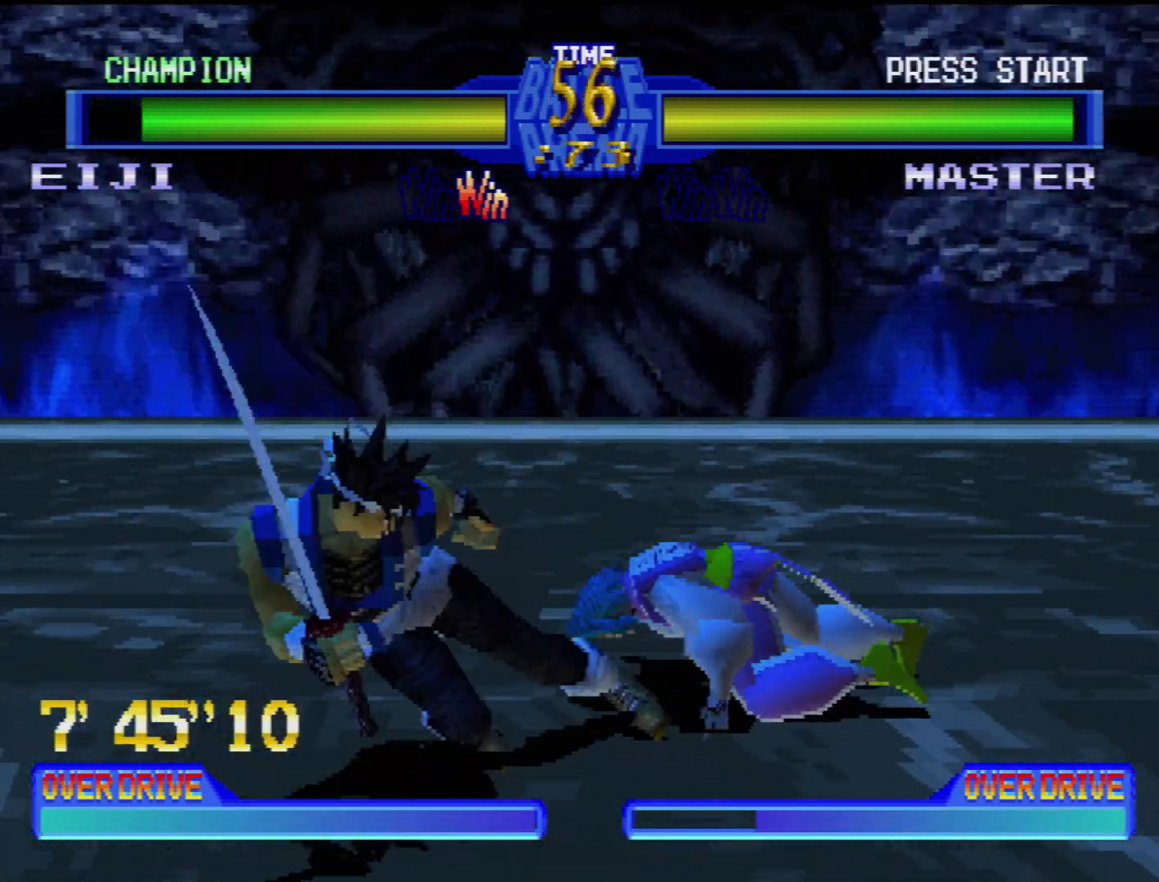
{"buttons": ["DPAD_DOWN", "DPAD_RIGHT"], "events": [[17, "CROSS", "down"], [100, "CROSS", "up"], [150, "CROSS", "down"], [233, "CROSS", "up"], [300, "CROSS", "down"], [367, "CROSS", "up"], [417, "CROSS", "down"], [483, "CROSS", "up"]]}
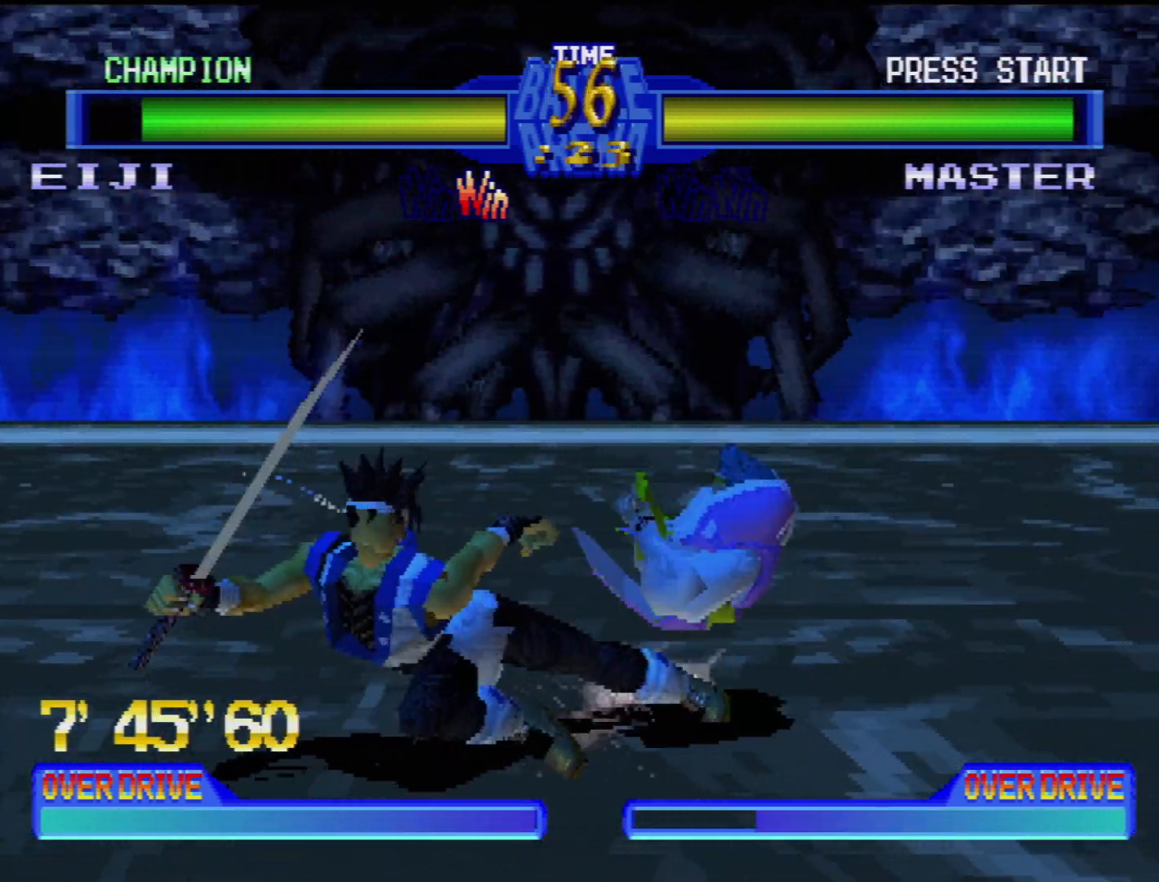
{"buttons": ["DPAD_DOWN", "DPAD_RIGHT"], "events": [[50, "CROSS", "down"], [117, "CROSS", "up"], [167, "CROSS", "down"], [233, "CROSS", "up"], [300, "CROSS", "down"], [367, "CROSS", "up"], [433, "CROSS", "down"], [500, "CROSS", "up"]]}
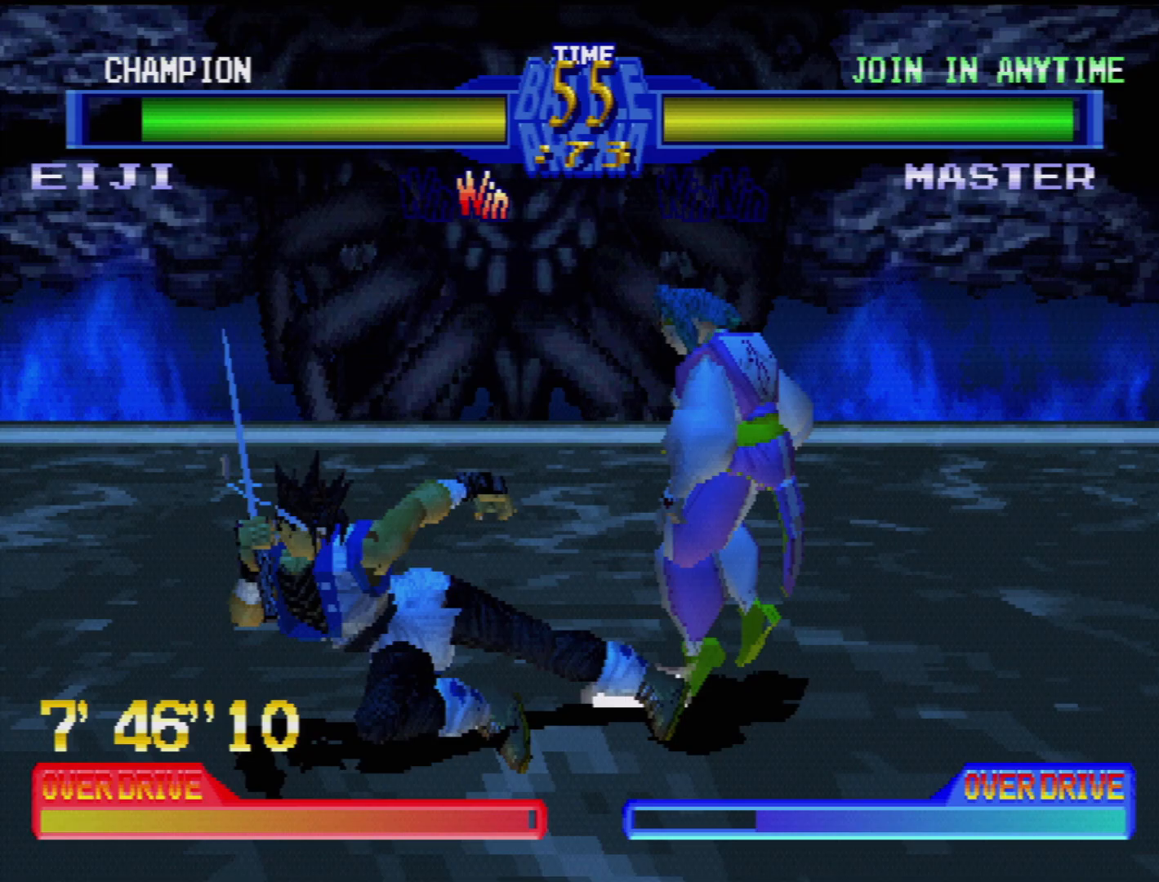
{"buttons": ["CROSS", "DPAD_DOWN", "DPAD_RIGHT"], "events": [[67, "CROSS", "down"], [150, "CROSS", "up"], [183, "CROSS", "down"], [267, "CROSS", "up"], [317, "CROSS", "down"], [400, "CROSS", "up"], [467, "CROSS", "down"]]}
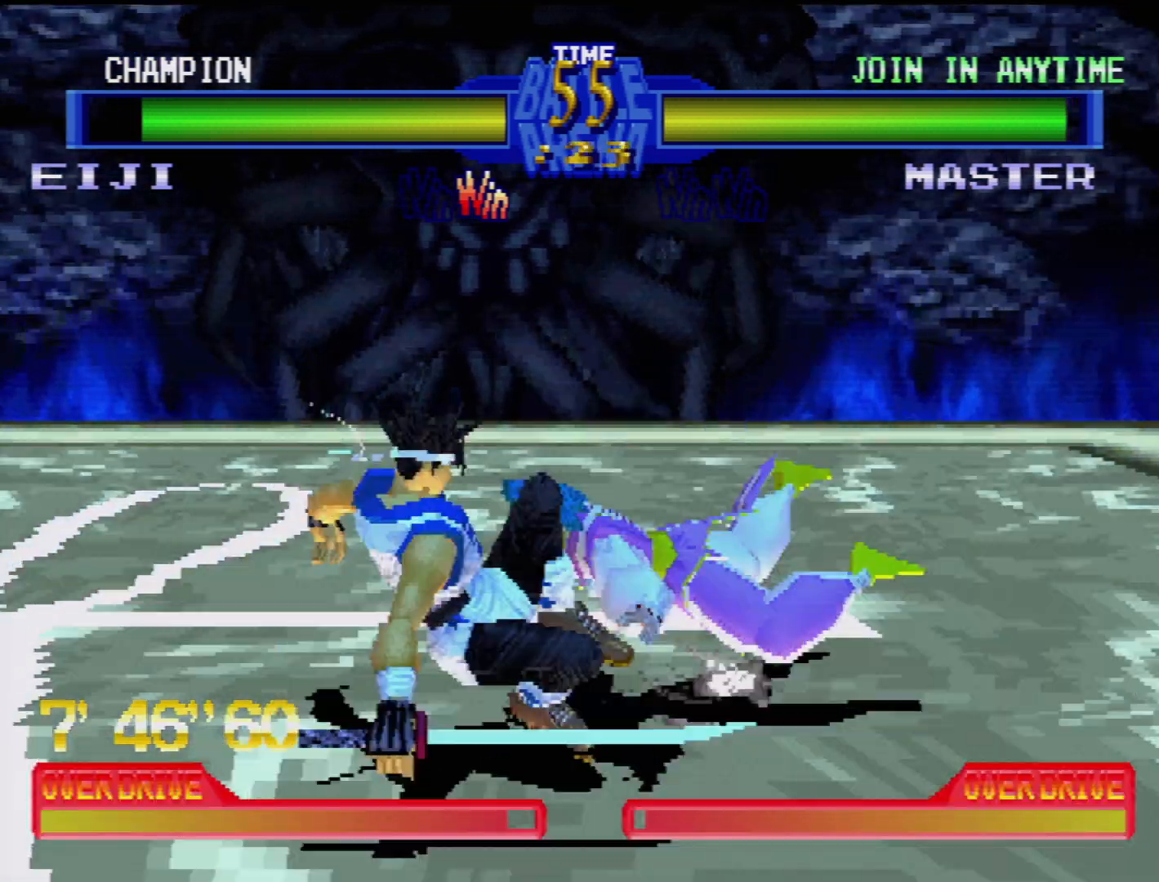
{"buttons": ["DPAD_DOWN", "DPAD_RIGHT"], "events": [[33, "CROSS", "up"], [100, "CROSS", "down"], [167, "CROSS", "up"], [250, "CROSS", "down"], [317, "CROSS", "up"], [383, "CROSS", "down"], [483, "CROSS", "up"]]}
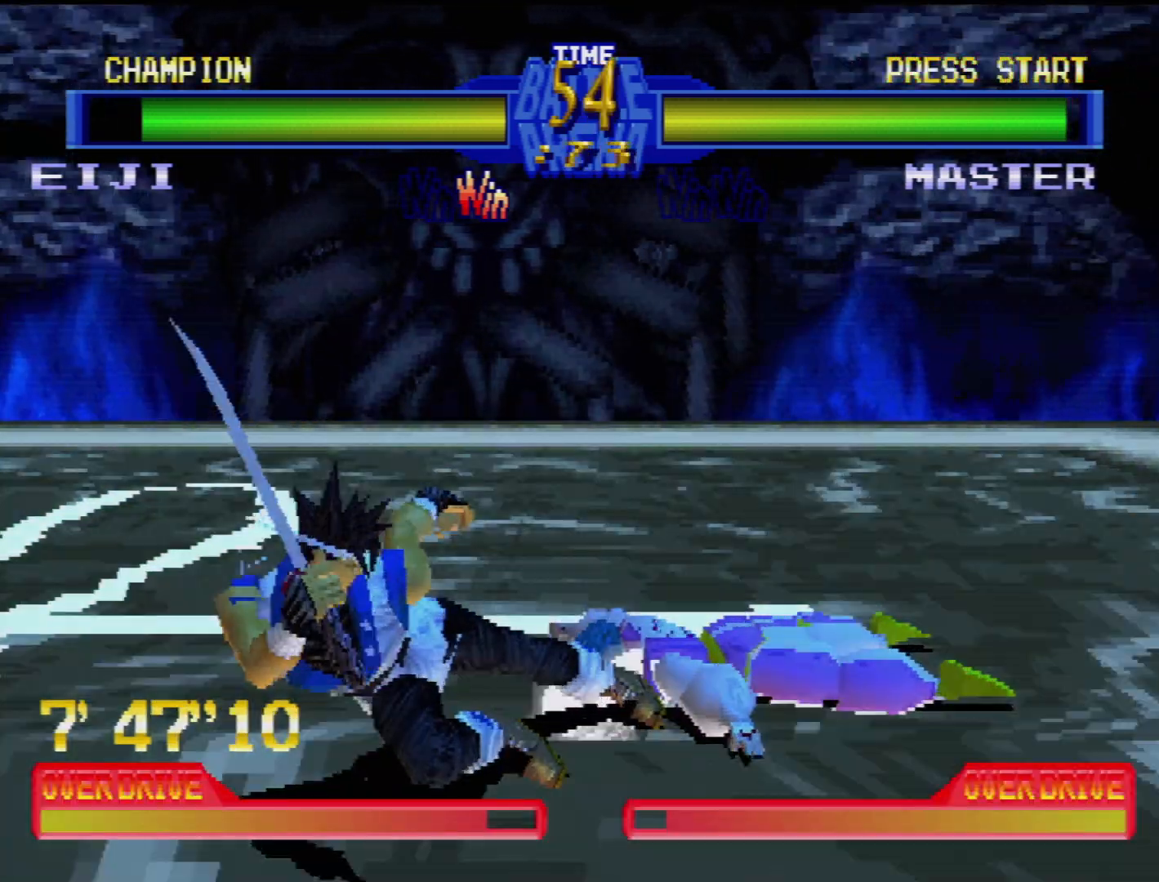
{"buttons": ["CROSS", "DPAD_DOWN", "DPAD_RIGHT"], "events": [[50, "CROSS", "down"], [150, "CROSS", "up"], [217, "CROSS", "down"], [283, "CROSS", "up"], [367, "CROSS", "down"], [450, "CROSS", "up"], [500, "CROSS", "down"]]}
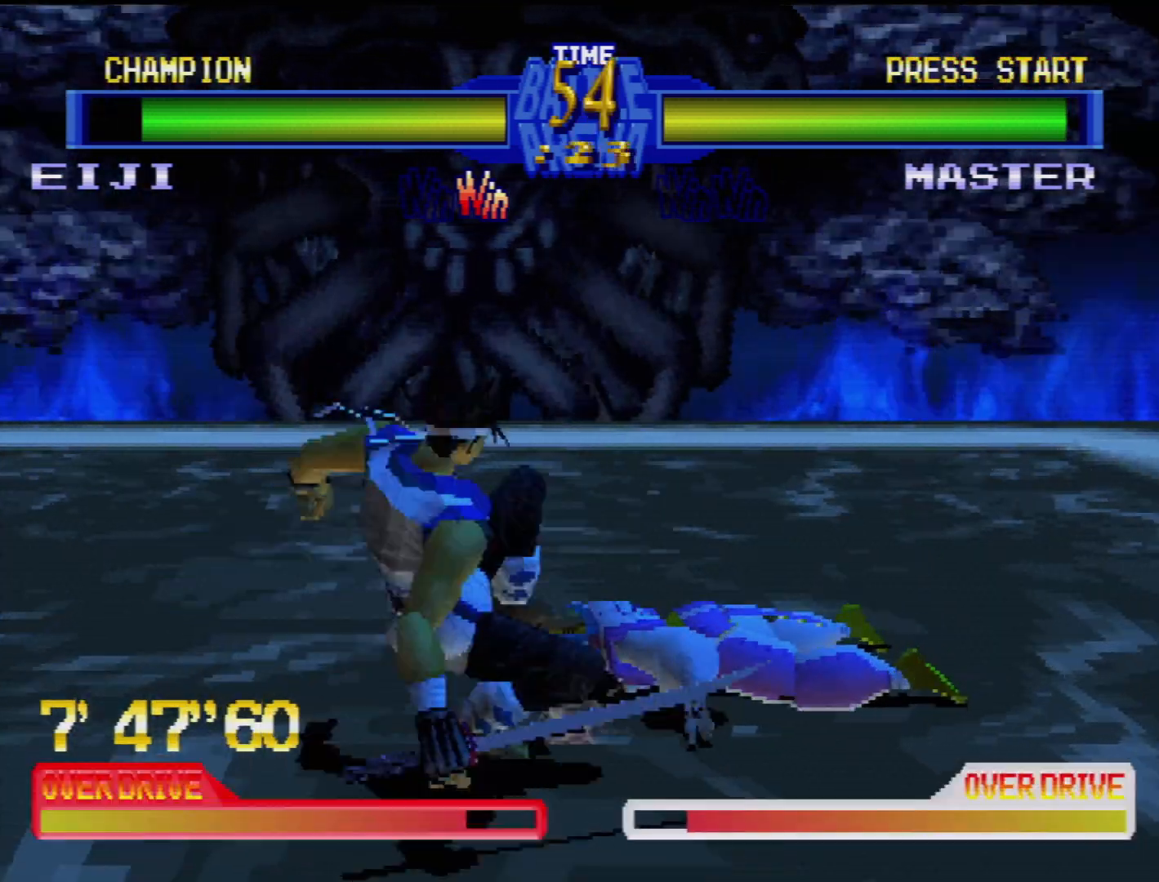
{"buttons": ["DPAD_DOWN", "DPAD_RIGHT"], "events": [[67, "CROSS", "up"], [150, "CROSS", "down"], [217, "CROSS", "up"], [283, "CROSS", "down"], [350, "CROSS", "up"], [417, "CROSS", "down"], [483, "CROSS", "up"]]}
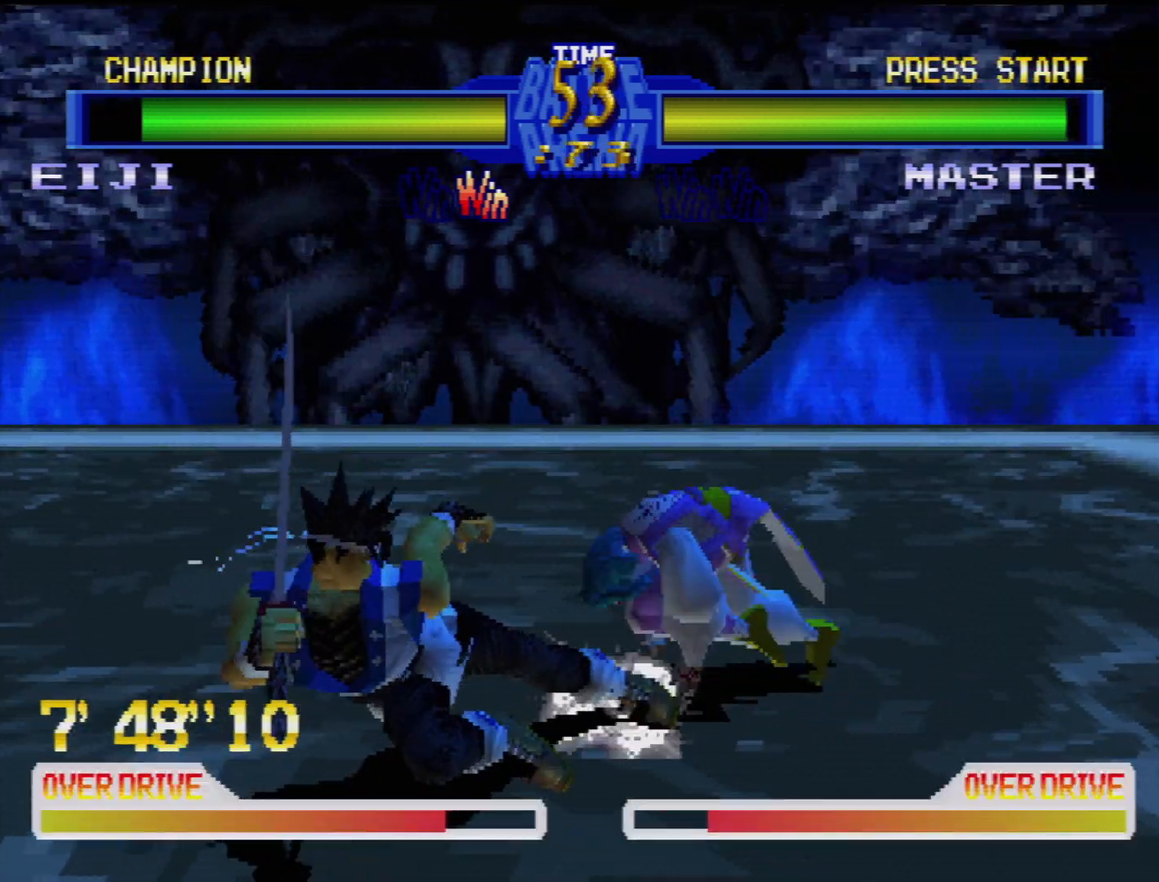
{"buttons": ["CROSS", "DPAD_DOWN", "DPAD_RIGHT"], "events": [[67, "CROSS", "down"], [133, "CROSS", "up"], [200, "CROSS", "down"], [267, "CROSS", "up"], [333, "CROSS", "down"], [400, "CROSS", "up"], [467, "CROSS", "down"]]}
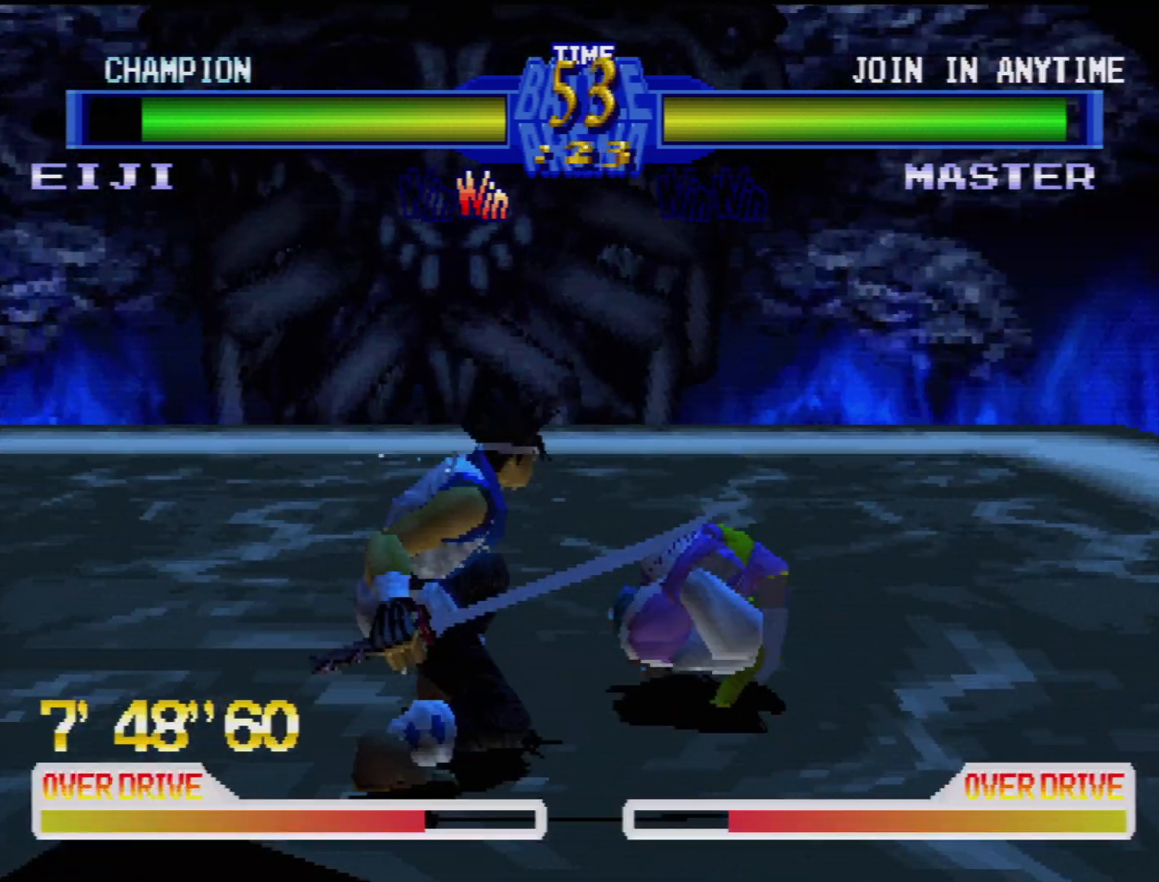
{"buttons": ["CROSS", "DPAD_DOWN", "DPAD_RIGHT"], "events": [[50, "CROSS", "up"], [100, "CROSS", "down"], [167, "CROSS", "up"], [233, "CROSS", "down"], [300, "CROSS", "up"], [350, "CROSS", "down"], [433, "CROSS", "up"], [483, "CROSS", "down"]]}
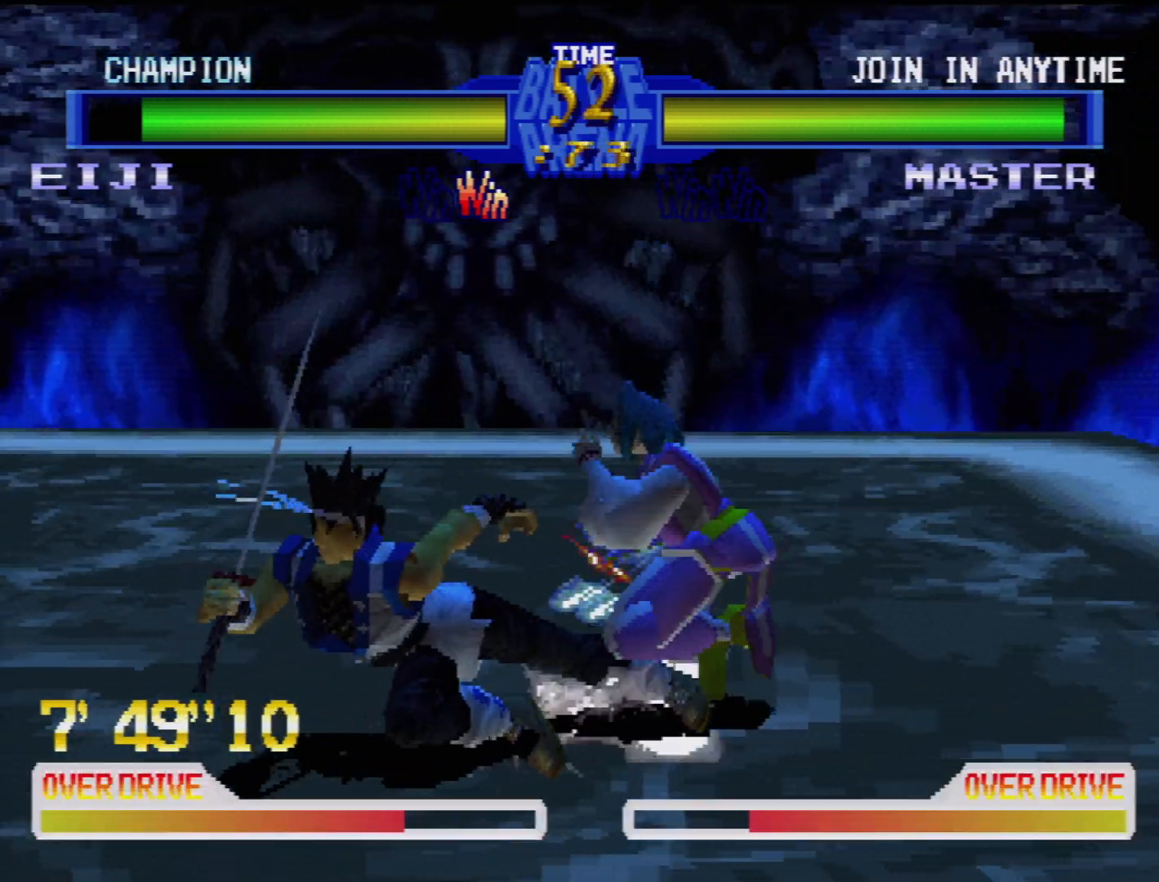
{"buttons": ["CROSS", "DPAD_DOWN", "DPAD_RIGHT"], "events": [[83, "CROSS", "up"], [117, "CROSS", "down"], [183, "CROSS", "up"], [233, "CROSS", "down"], [333, "CROSS", "up"], [367, "CROSS", "down"], [417, "CROSS", "up"], [483, "CROSS", "down"]]}
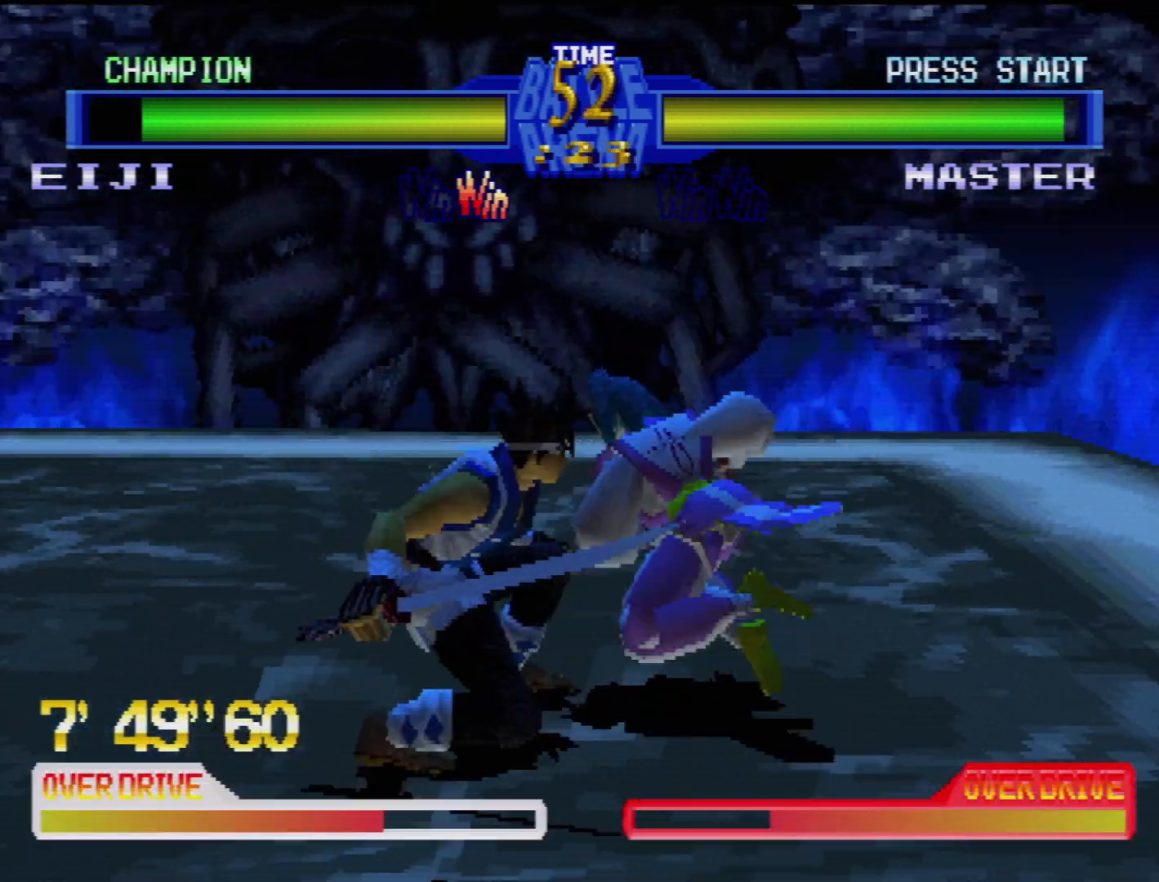
{"buttons": ["DPAD_DOWN", "DPAD_RIGHT"], "events": [[67, "CROSS", "up"], [133, "CROSS", "down"], [200, "CROSS", "up"], [267, "CROSS", "down"], [350, "CROSS", "up"], [417, "CROSS", "down"], [483, "CROSS", "up"]]}
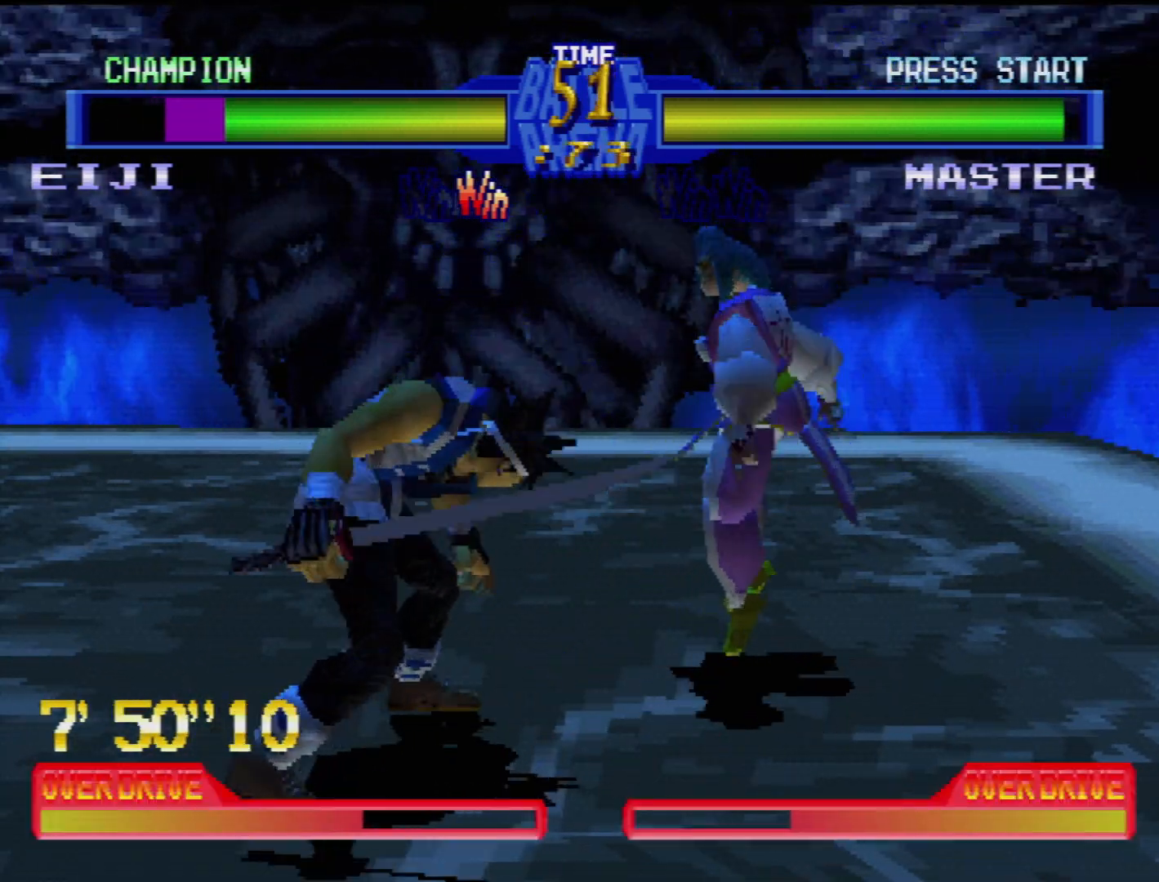
{"buttons": ["CROSS", "DPAD_DOWN", "DPAD_RIGHT"], "events": [[50, "CROSS", "down"], [133, "CROSS", "up"], [200, "CROSS", "down"], [267, "CROSS", "up"], [333, "CROSS", "down"], [400, "CROSS", "up"], [467, "CROSS", "down"]]}
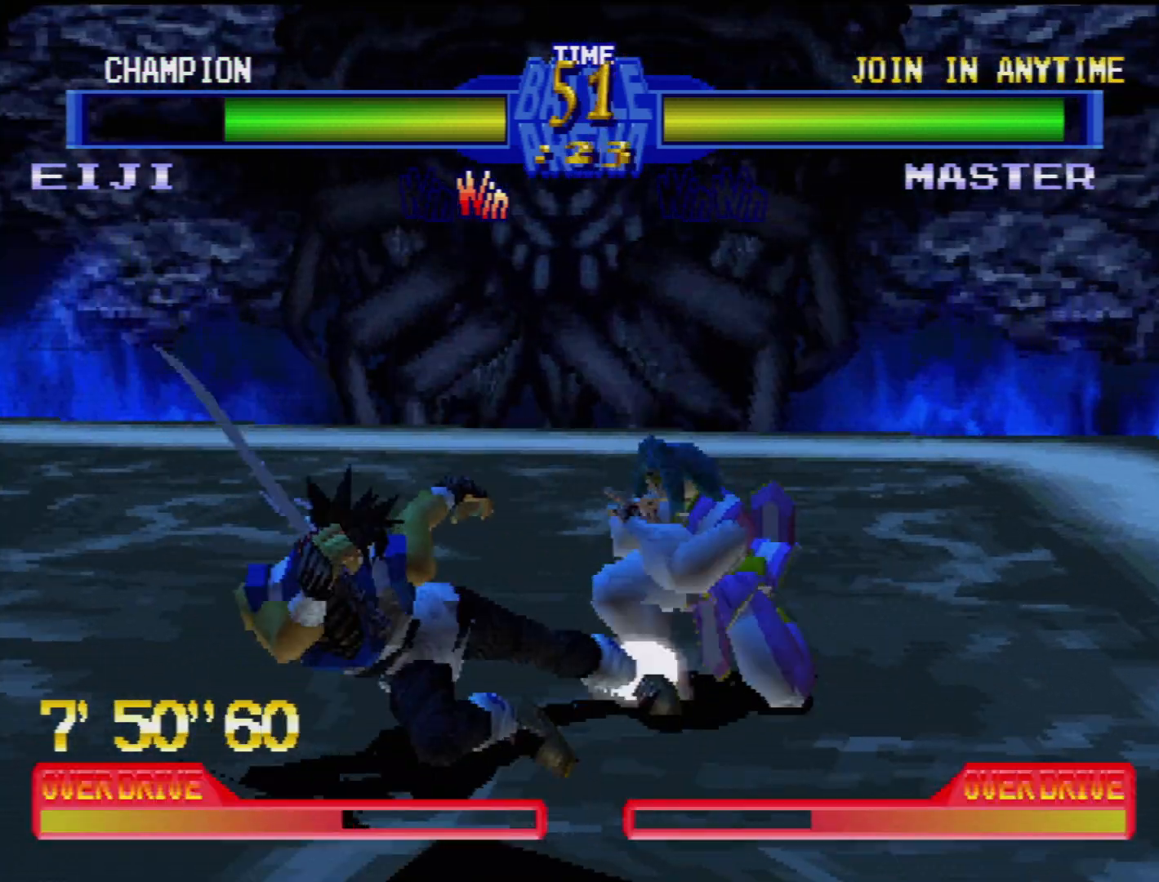
{"buttons": ["CROSS", "DPAD_DOWN", "DPAD_RIGHT"], "events": [[33, "CROSS", "up"], [100, "CROSS", "down"], [167, "CROSS", "up"], [217, "CROSS", "down"], [283, "CROSS", "up"], [367, "CROSS", "down"], [417, "CROSS", "up"], [500, "CROSS", "down"]]}
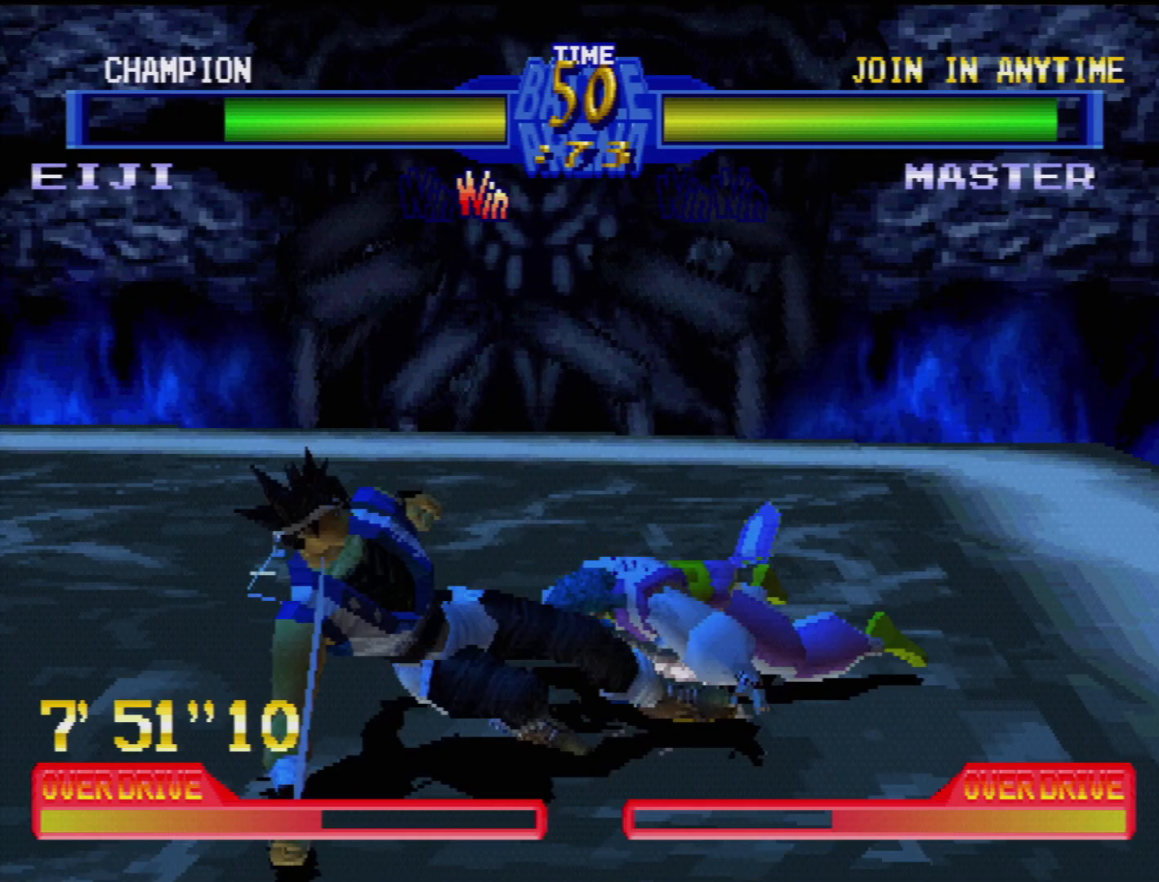
{"buttons": ["DPAD_DOWN", "DPAD_RIGHT"], "events": [[67, "CROSS", "up"], [133, "CROSS", "down"], [217, "CROSS", "up"], [283, "CROSS", "down"], [350, "CROSS", "up"], [417, "CROSS", "down"], [483, "CROSS", "up"]]}
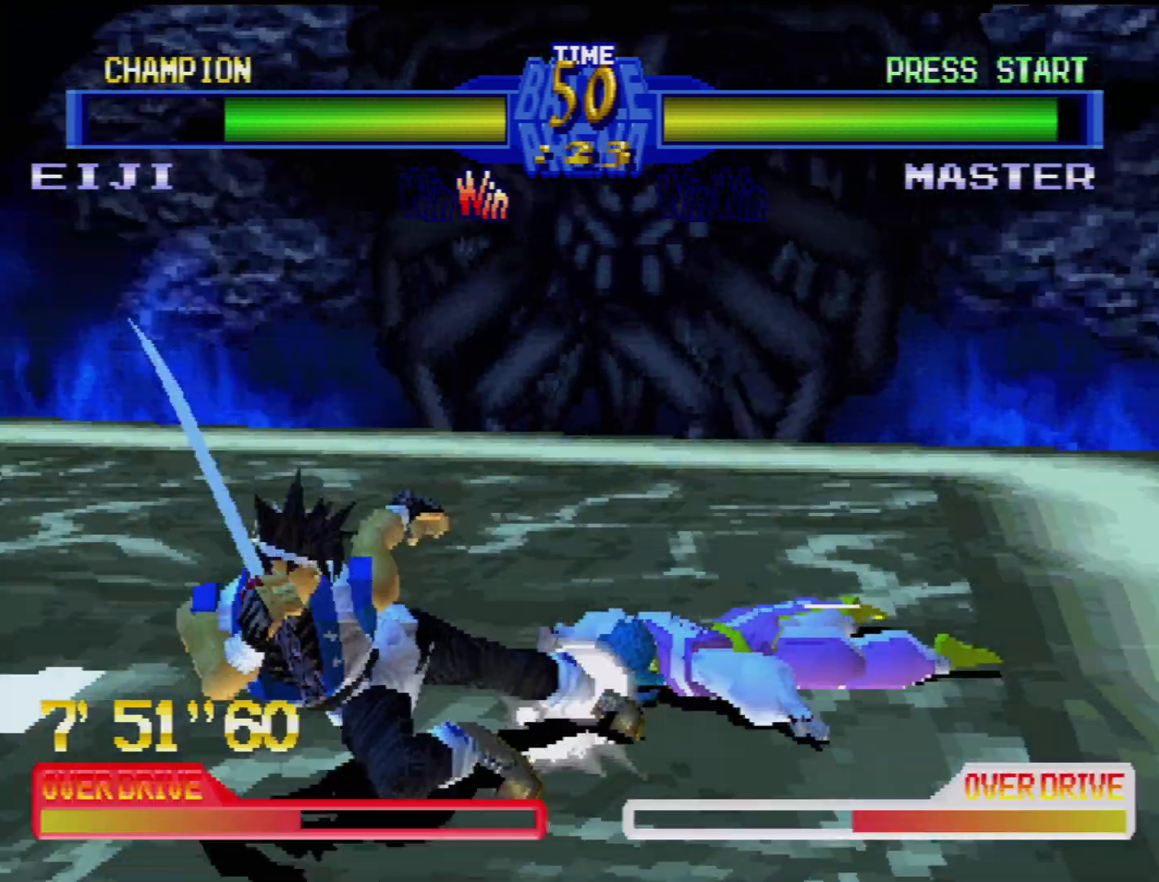
{"buttons": ["CROSS", "DPAD_DOWN", "DPAD_RIGHT"], "events": [[50, "CROSS", "down"], [100, "CROSS", "up"], [183, "CROSS", "down"], [250, "CROSS", "up"], [317, "CROSS", "down"], [383, "CROSS", "up"], [450, "CROSS", "down"]]}
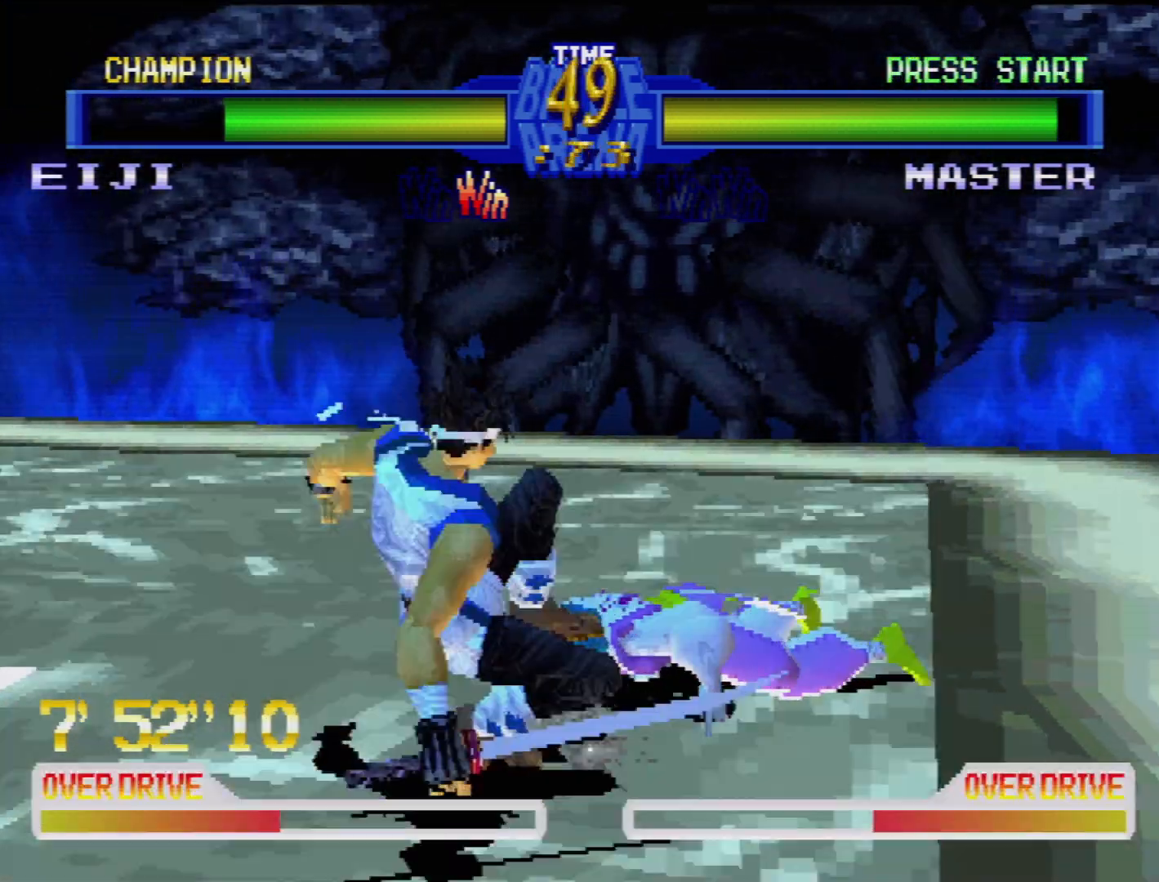
{"buttons": ["CROSS", "DPAD_DOWN", "DPAD_RIGHT"], "events": [[33, "CROSS", "up"], [83, "CROSS", "down"], [133, "CROSS", "up"], [200, "CROSS", "down"], [267, "CROSS", "up"], [333, "CROSS", "down"], [417, "CROSS", "up"], [467, "CROSS", "down"]]}
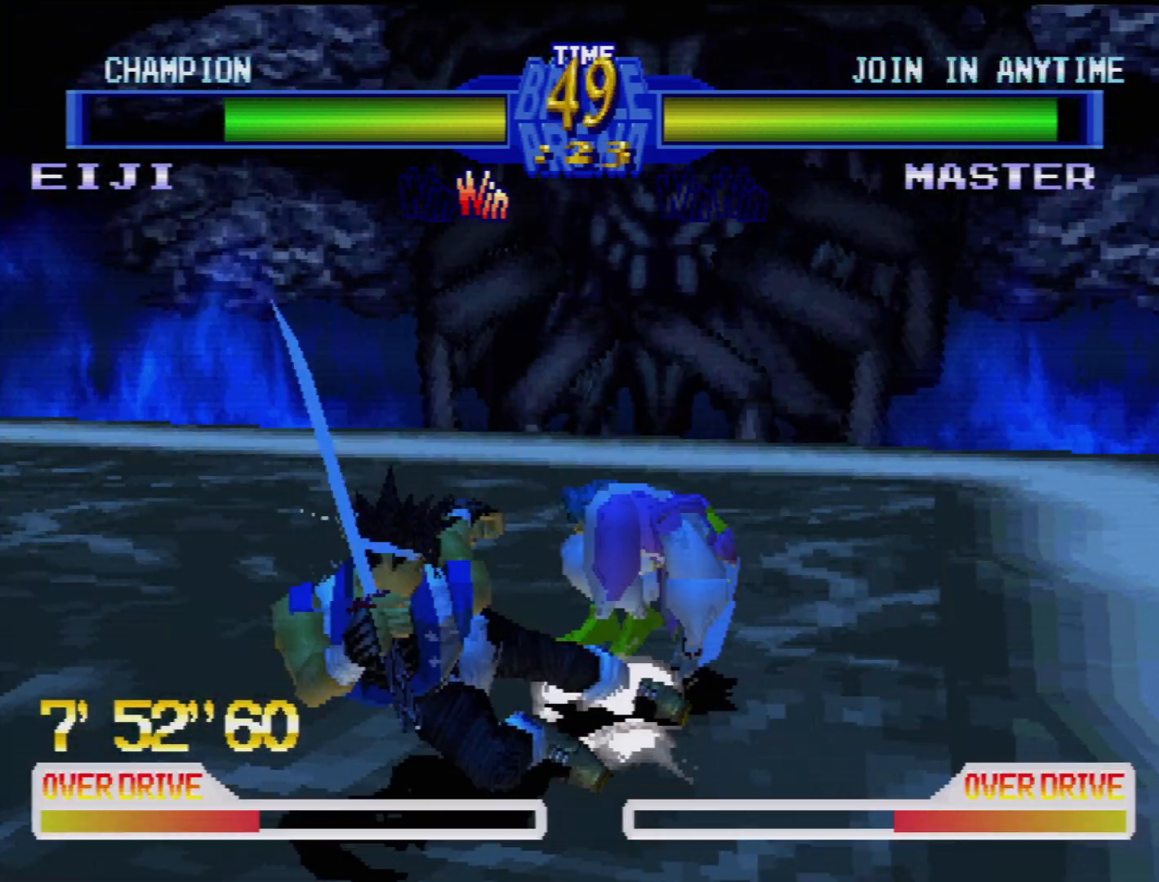
{"buttons": ["CROSS", "DPAD_DOWN", "DPAD_RIGHT"], "events": [[33, "CROSS", "up"], [100, "CROSS", "down"], [183, "CROSS", "up"], [233, "CROSS", "down"], [317, "CROSS", "up"], [367, "CROSS", "down"], [433, "CROSS", "up"], [467, "CROSS", "down"]]}
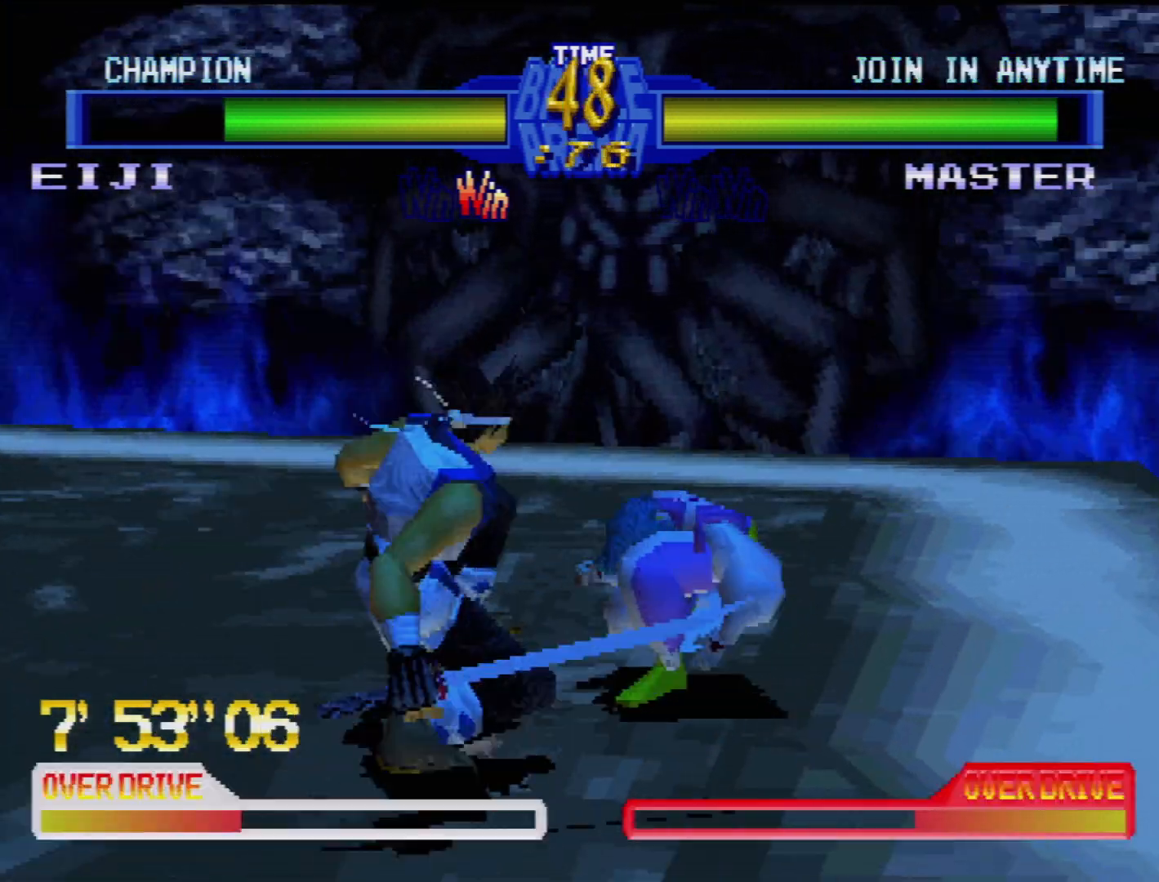
{"buttons": ["CROSS", "DPAD_DOWN", "DPAD_RIGHT"], "events": [[33, "CROSS", "up"], [67, "CROSS", "down"], [150, "CROSS", "up"], [217, "CROSS", "down"], [283, "CROSS", "up"], [333, "CROSS", "down"], [417, "CROSS", "up"], [467, "CROSS", "down"]]}
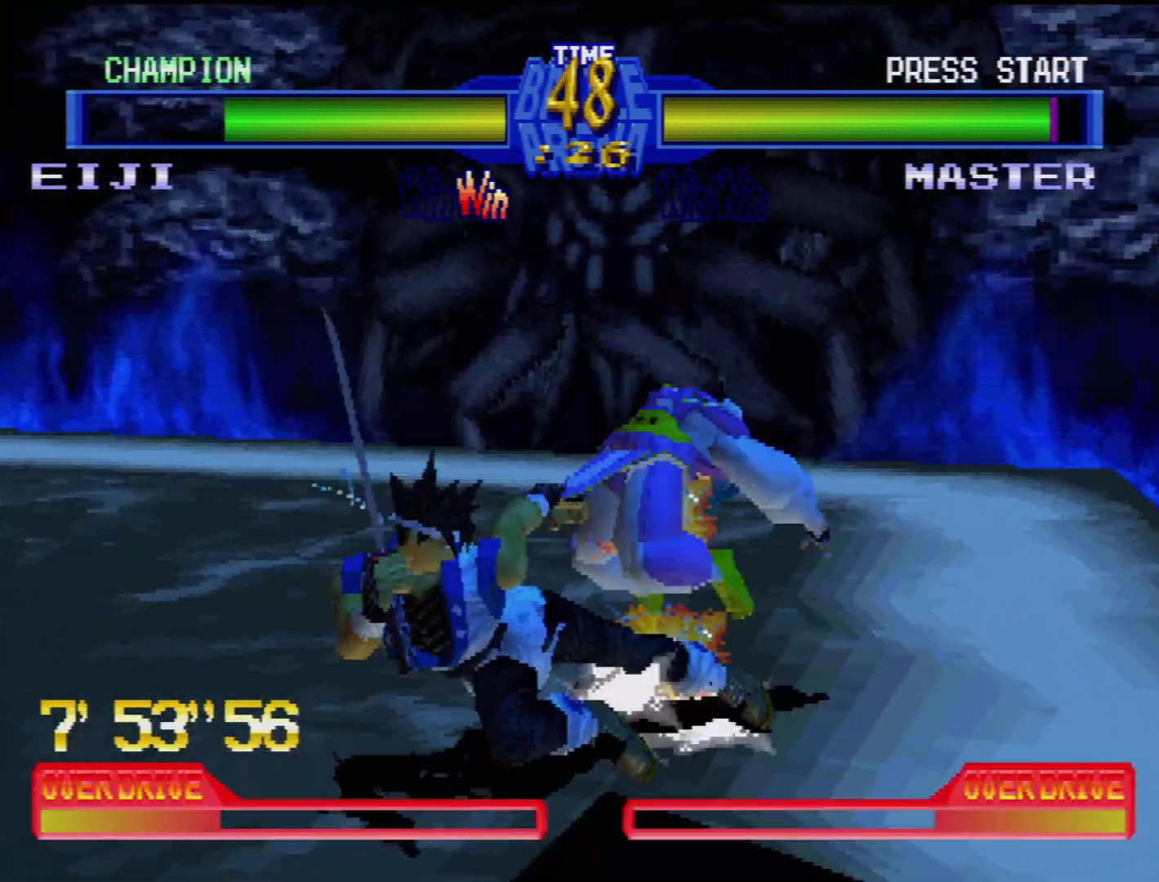
{"buttons": ["DPAD_DOWN", "DPAD_RIGHT"], "events": [[50, "CROSS", "up"], [100, "CROSS", "down"], [167, "CROSS", "up"], [217, "CROSS", "down"], [317, "CROSS", "up"], [367, "CROSS", "down"], [433, "CROSS", "up"]]}
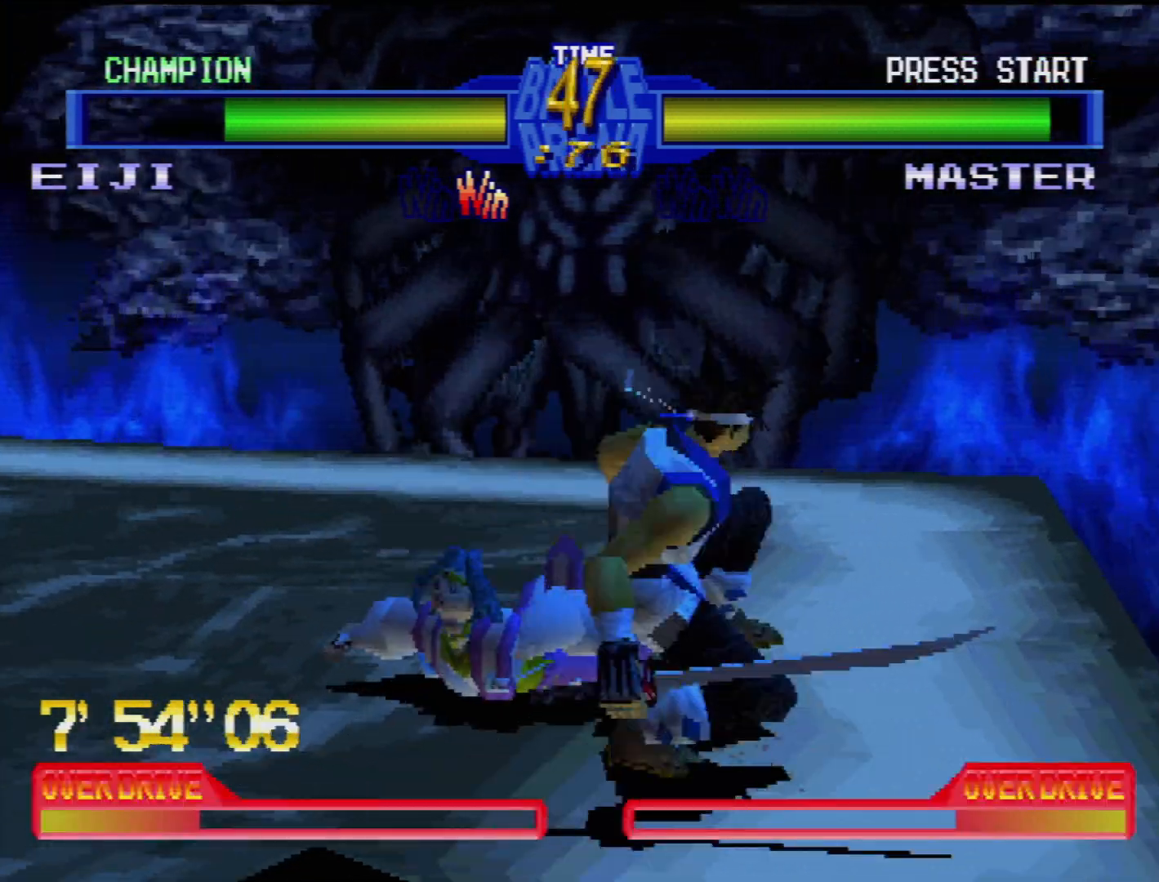
{"buttons": ["DPAD_DOWN"], "events": [[17, "CROSS", "down"], [83, "CROSS", "up"], [150, "CROSS", "down"], [233, "CROSS", "up"], [317, "CROSS", "down"], [383, "CROSS", "up"], [500, "DPAD_RIGHT", "up"]]}
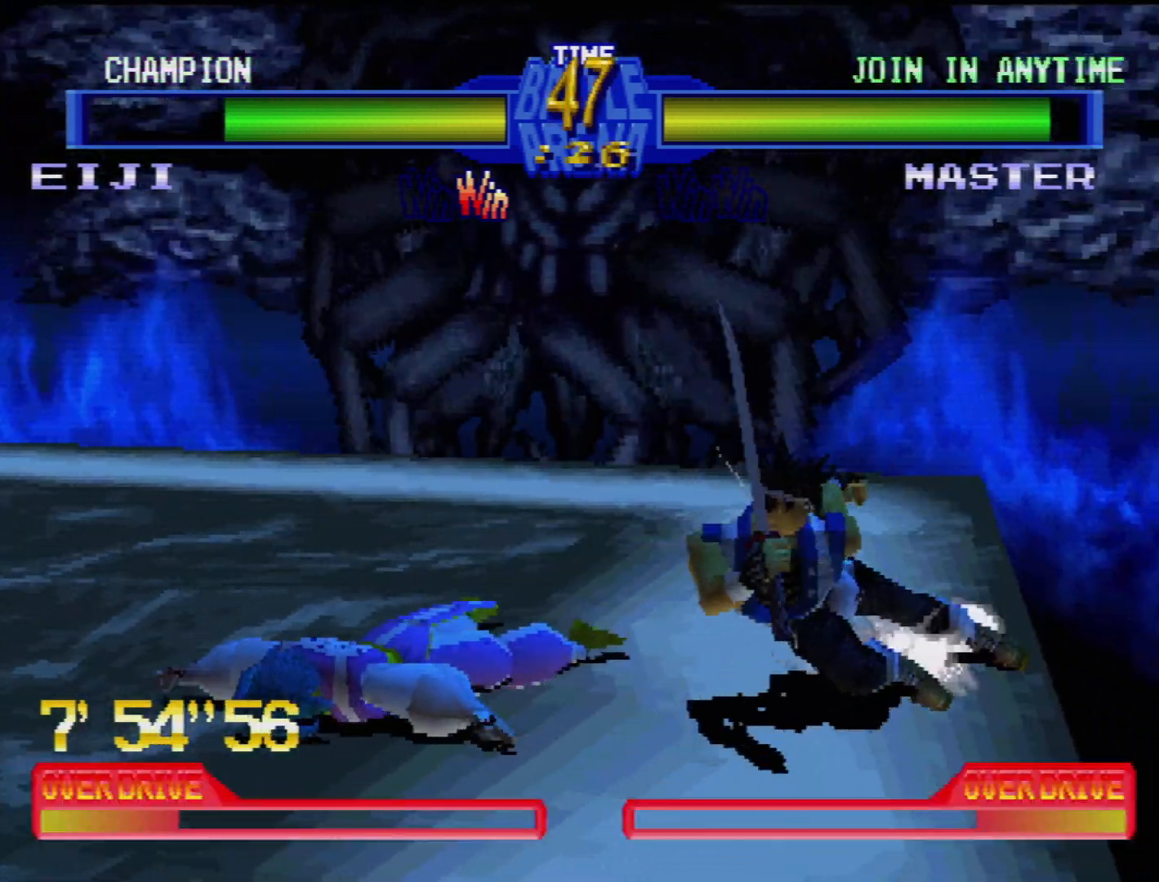
{"buttons": ["DPAD_LEFT"], "events": [[17, "DPAD_LEFT", "down"], [67, "DPAD_DOWN", "up"]]}
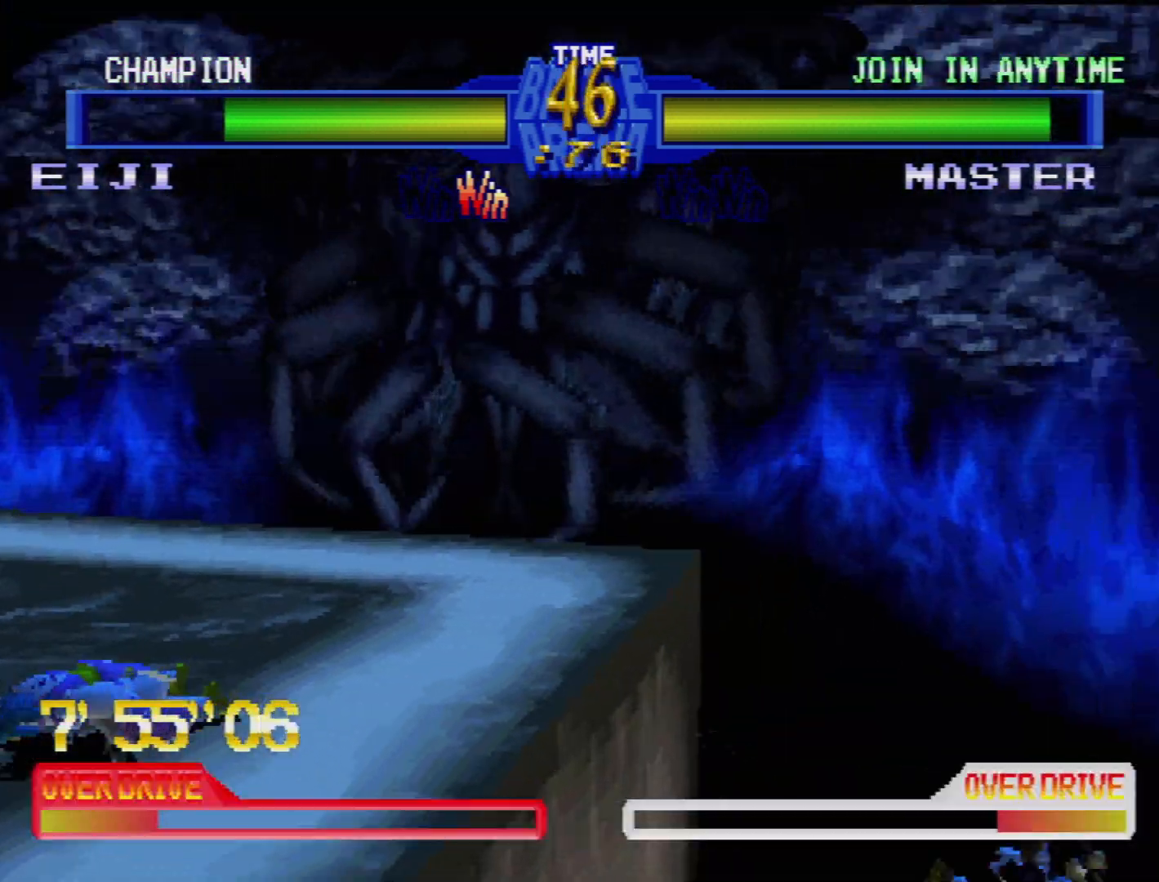
{"buttons": [], "events": [[133, "DPAD_LEFT", "up"]]}